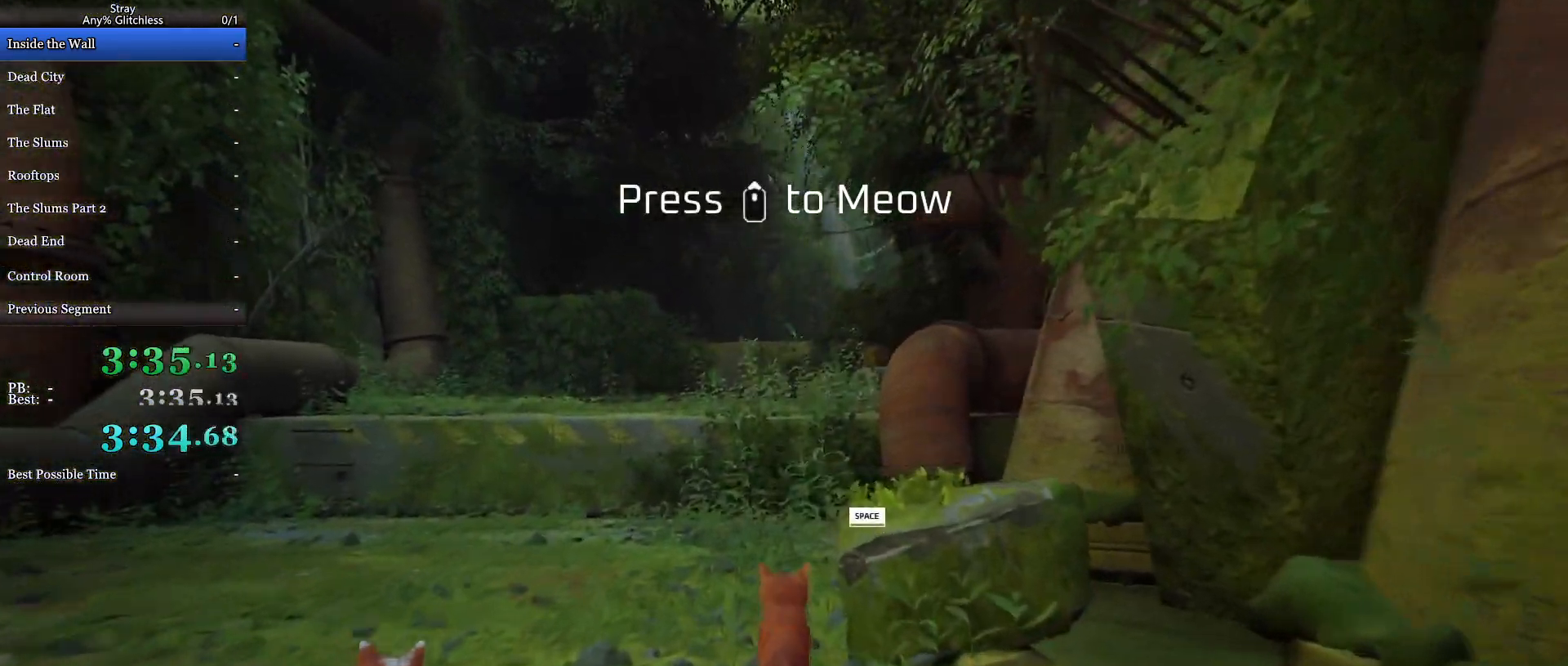
Gameplay with keyboard and mouse; each line is a JSON object with the keys and mouse buttons held at the frame after it. "events" lists presses ("down") and releases ("up") of "a", "c", "ctrl", "d", "e", "f", "q", "r", "s", "shift", "space", "tab", "w", "mouse_left", "mouse_wheel", "mouse_right", "mouse_mb4" and "mouse_mb5" between this image and that frame as [ms after this image, input, new state], when the widget could be followed in between. "mouse_left", "mouse_wheel", "mouse_right", "mouse_mb4", "mouse_mb5" = the "left", "wheel", "right", "mb4", "mb5" buttons of the "mouse" list. No other keys are recorded. "wheel" means that the mouse wheel is clicked or scrolled. Mouse movement is not recorded.
{"keys": ["shift", "w"], "mouse": [], "events": []}
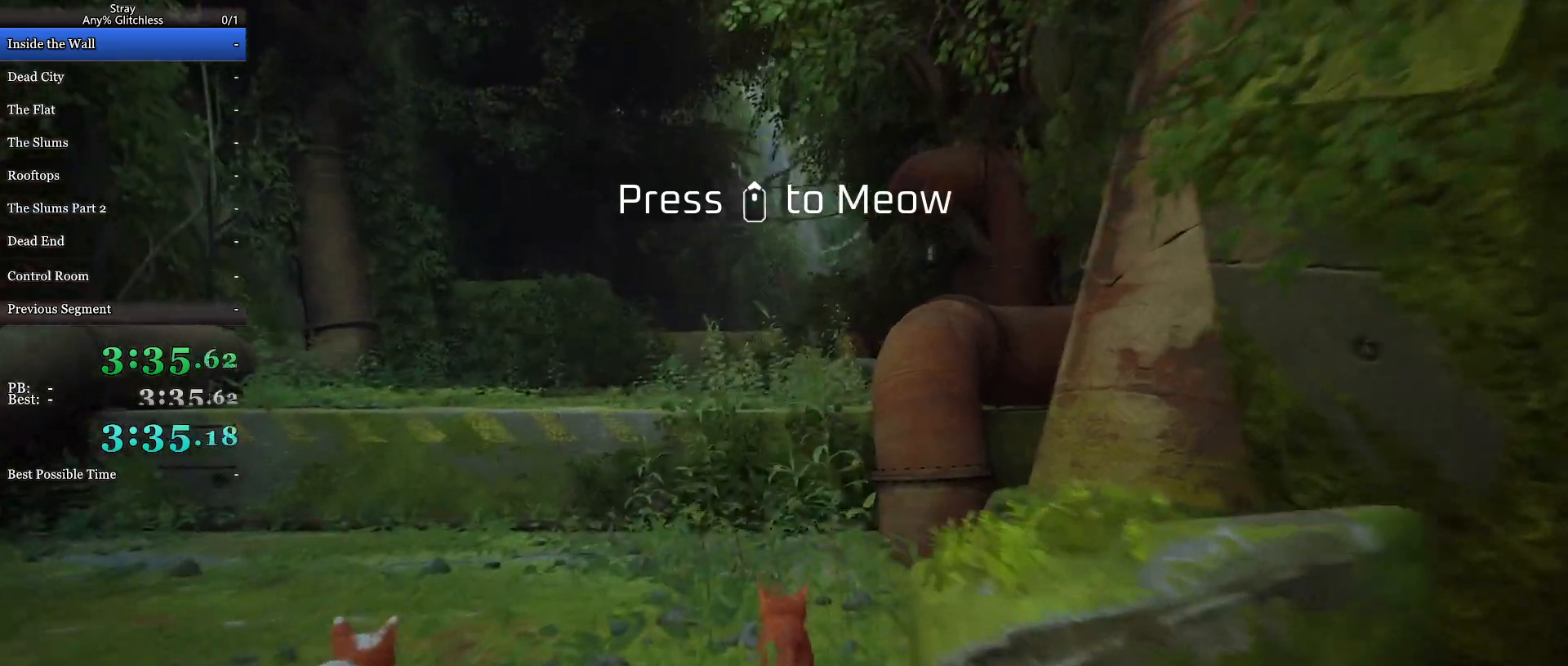
{"keys": ["shift", "space", "w"], "mouse": [], "events": [[467, "space", "down"]]}
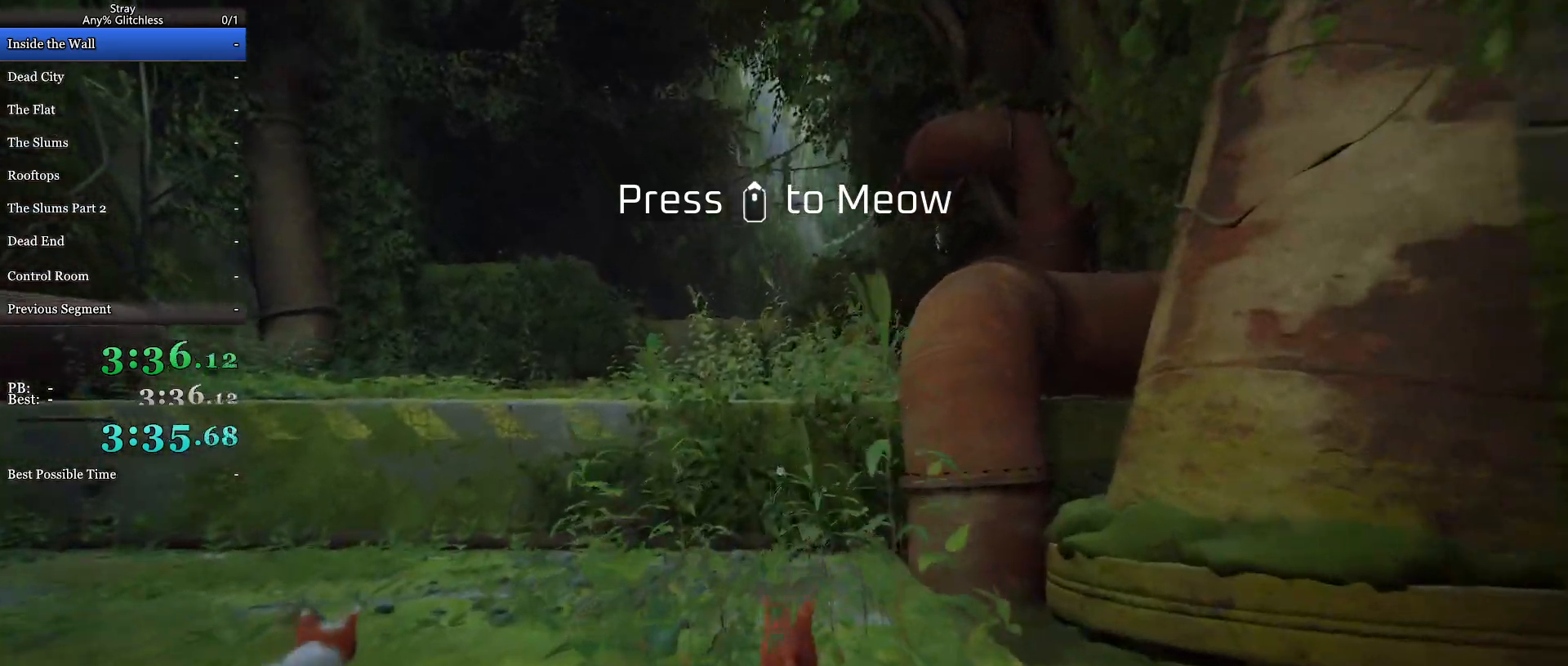
{"keys": ["shift", "w"], "mouse": [], "events": [[100, "space", "up"], [133, "space", "down"], [267, "space", "up"], [333, "space", "down"], [433, "space", "up"]]}
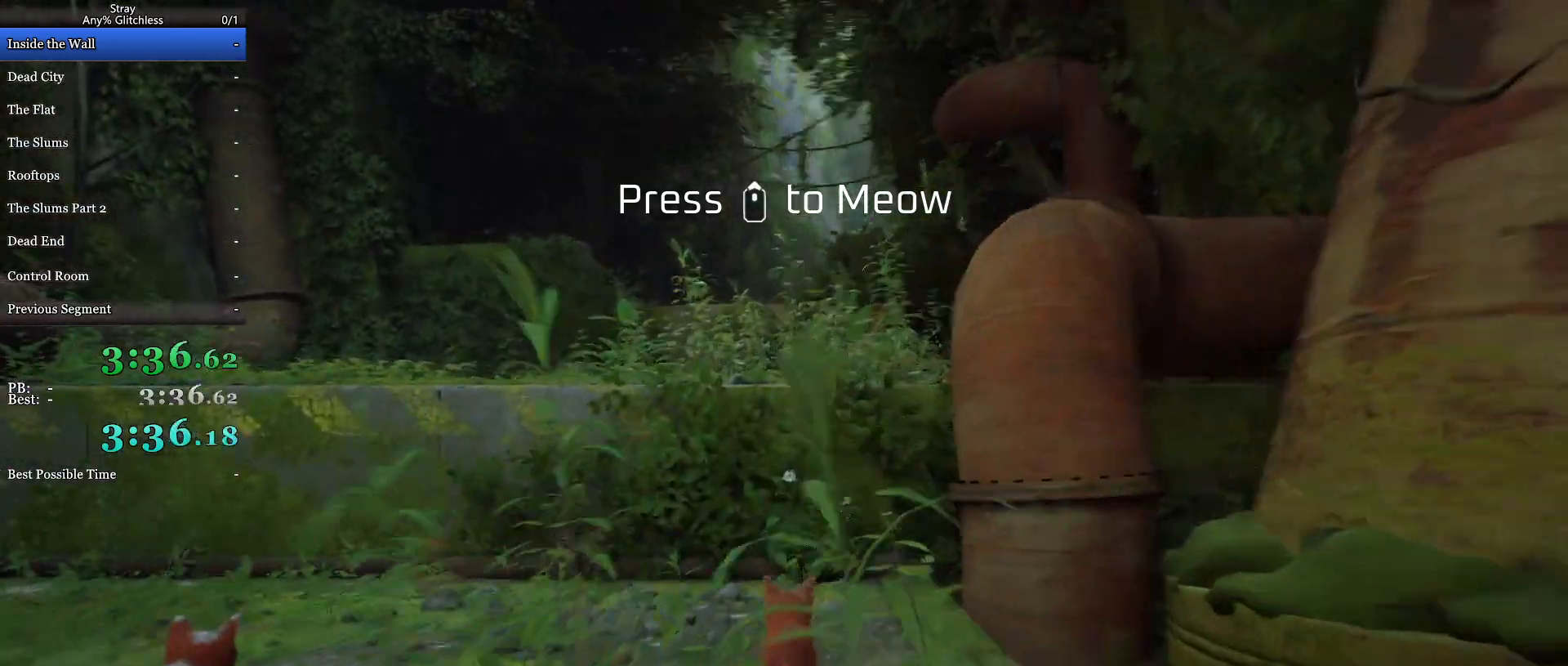
{"keys": ["shift", "w"], "mouse": [], "events": [[33, "space", "down"], [100, "space", "up"], [233, "space", "down"], [300, "space", "up"], [400, "space", "down"], [467, "space", "up"]]}
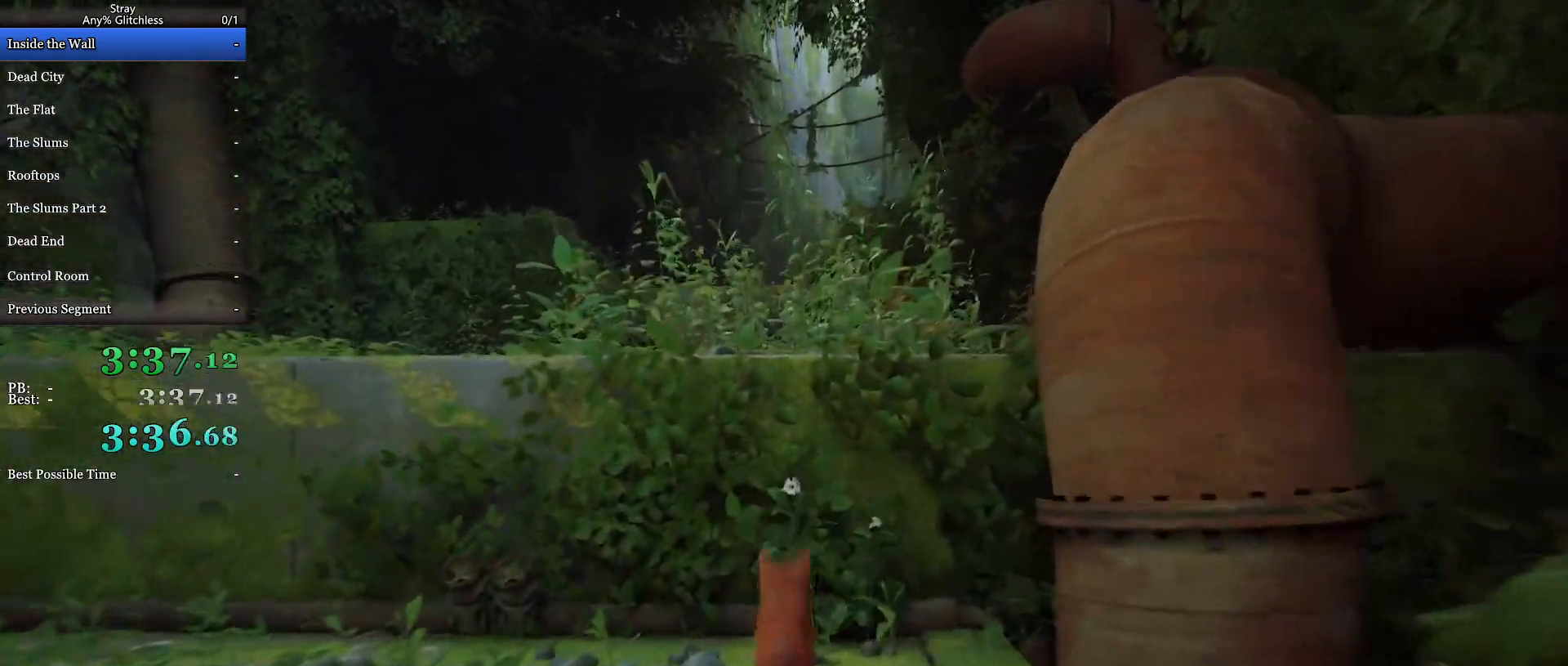
{"keys": ["shift", "w"], "mouse": [], "events": [[67, "space", "down"], [167, "space", "up"], [233, "space", "down"], [333, "space", "up"]]}
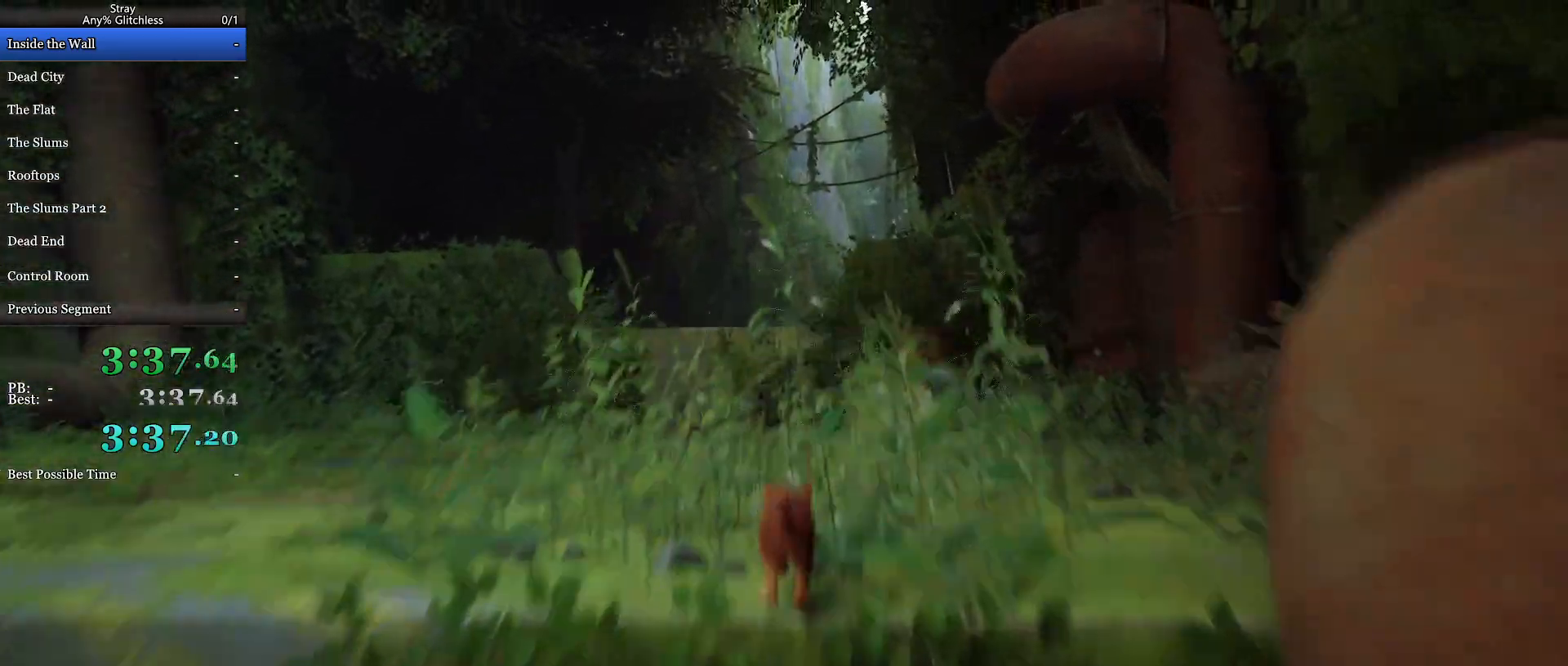
{"keys": ["shift", "w"], "mouse": [], "events": []}
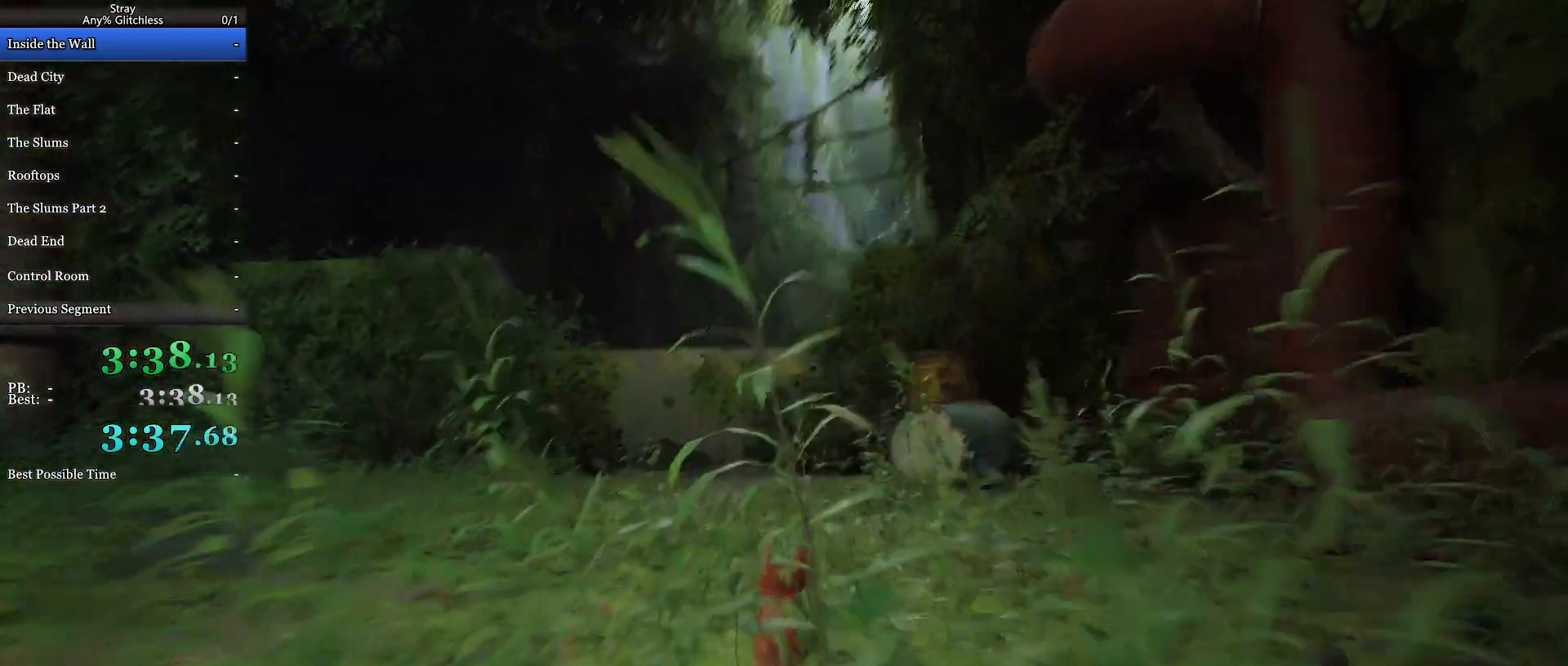
{"keys": ["shift", "w"], "mouse": [], "events": []}
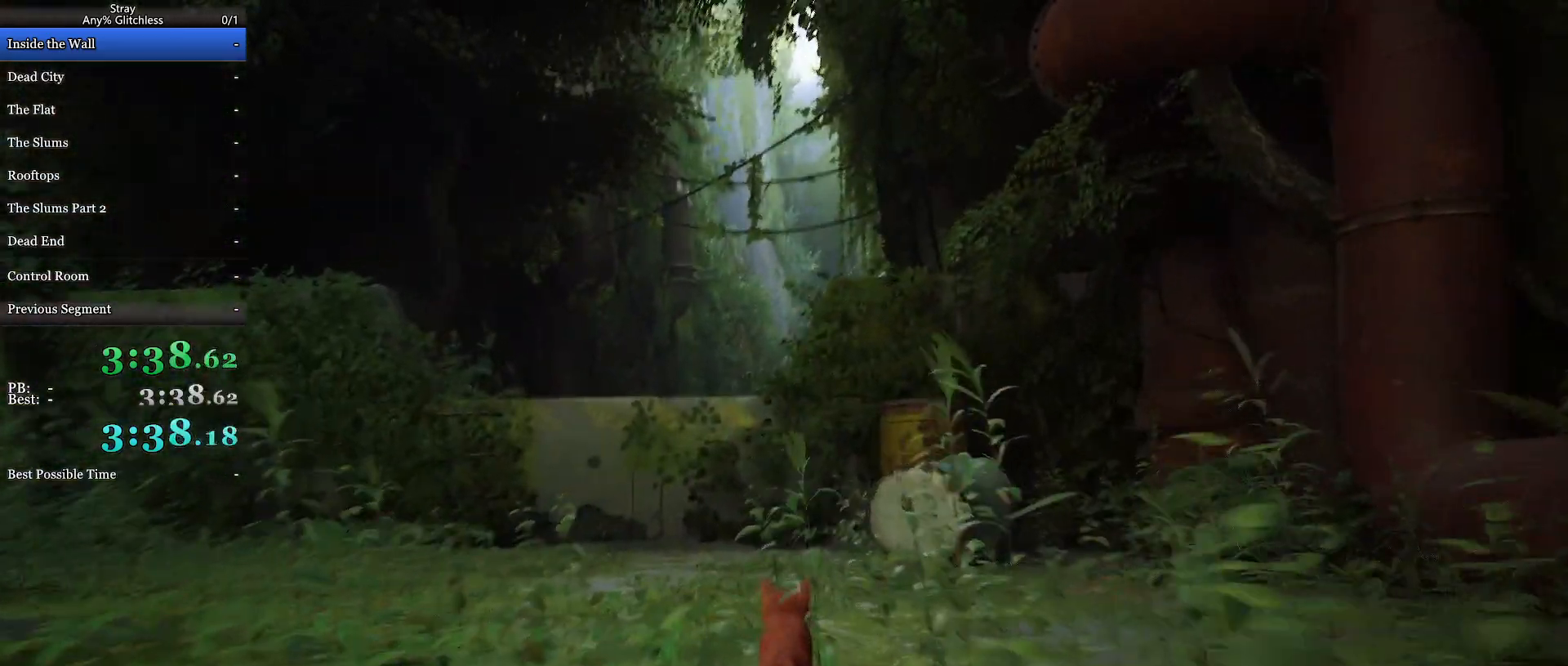
{"keys": ["shift", "w"], "mouse": [], "events": [[200, "space", "down"], [267, "space", "up"], [367, "space", "down"], [467, "space", "up"]]}
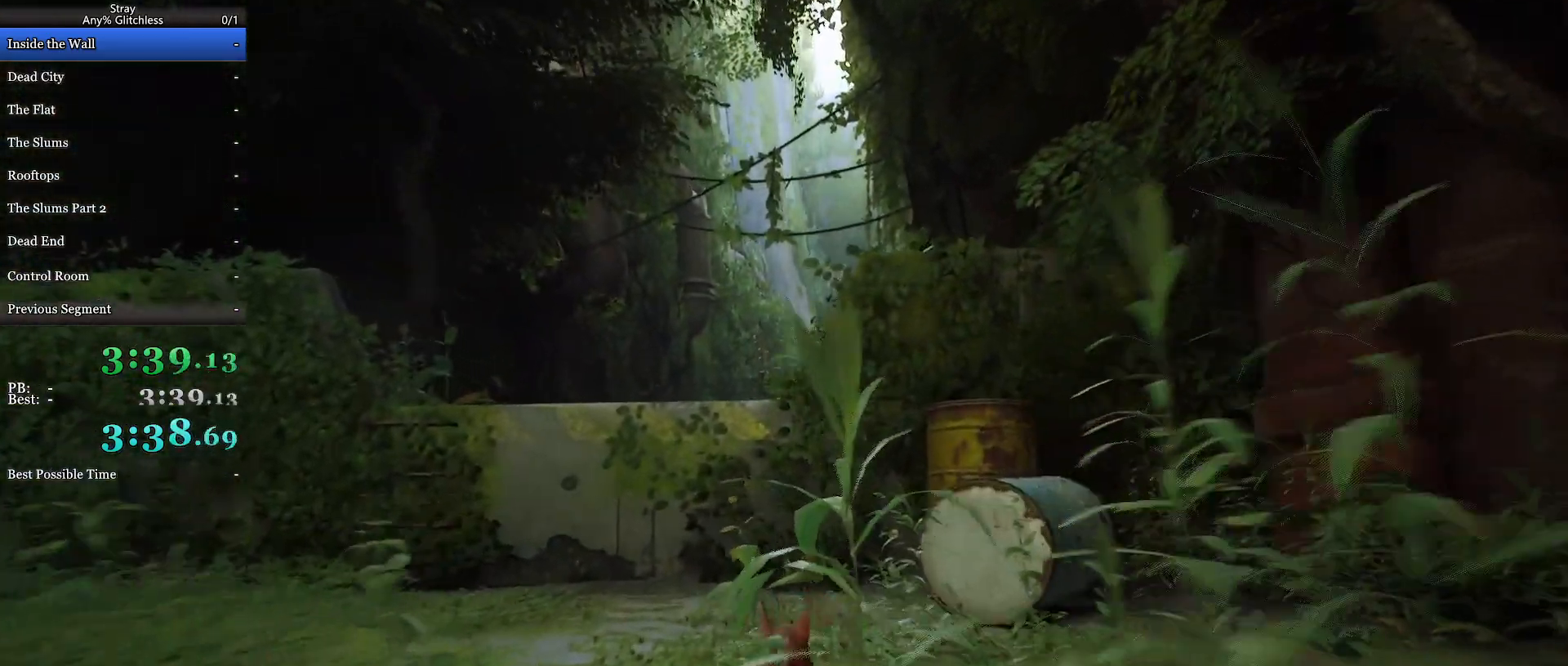
{"keys": ["shift", "w"], "mouse": [], "events": [[33, "space", "down"], [133, "space", "up"], [200, "space", "down"], [333, "space", "up"], [400, "space", "down"], [500, "space", "up"]]}
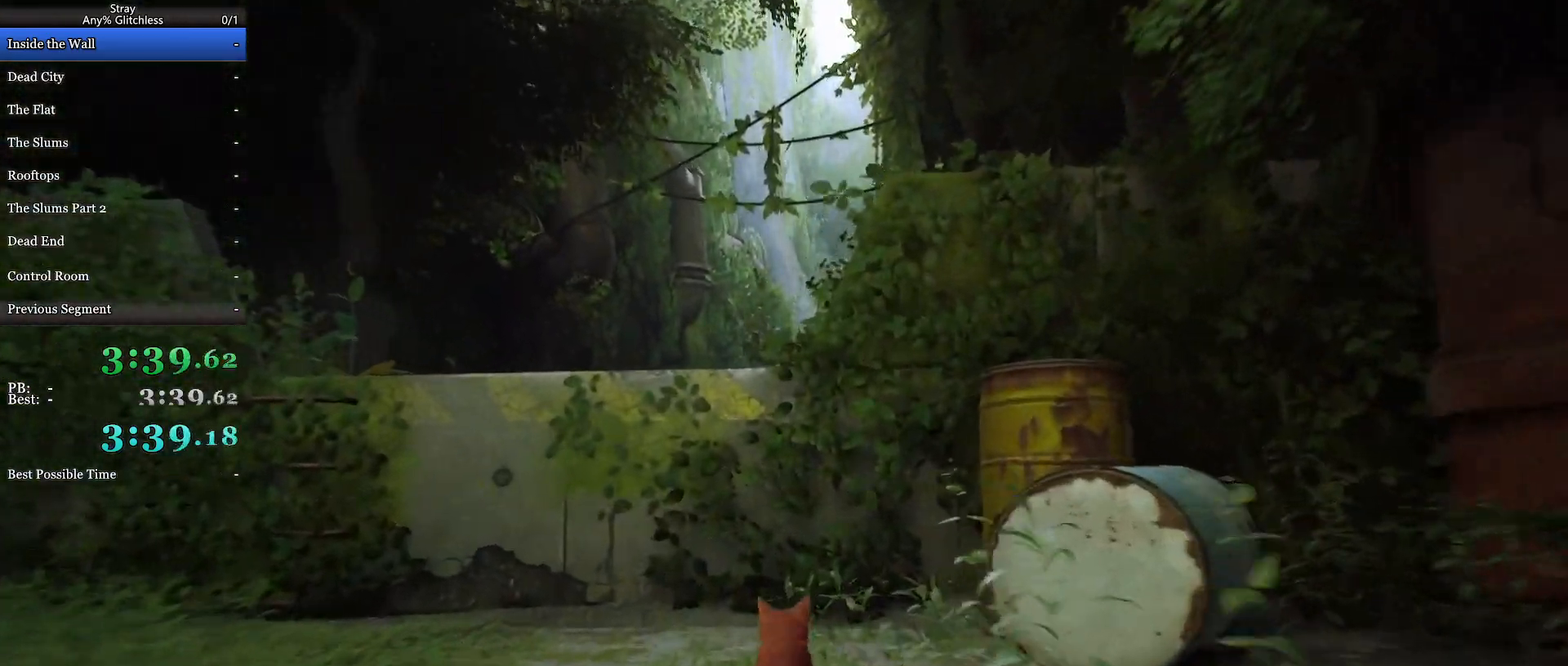
{"keys": ["shift", "space", "w"], "mouse": [], "events": [[67, "space", "down"], [167, "space", "up"], [267, "space", "down"], [367, "space", "up"], [433, "space", "down"]]}
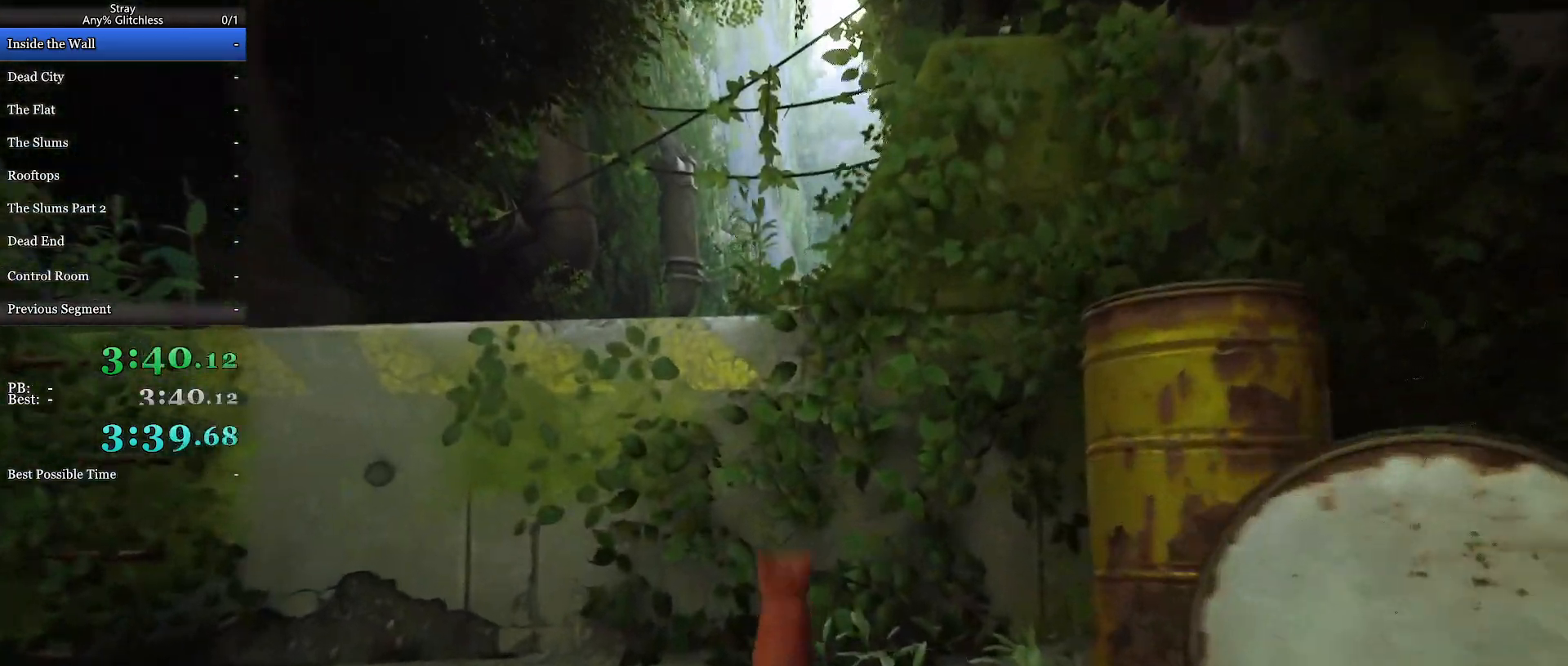
{"keys": ["shift", "w"], "mouse": [], "events": [[67, "space", "up"], [133, "space", "down"], [267, "space", "up"]]}
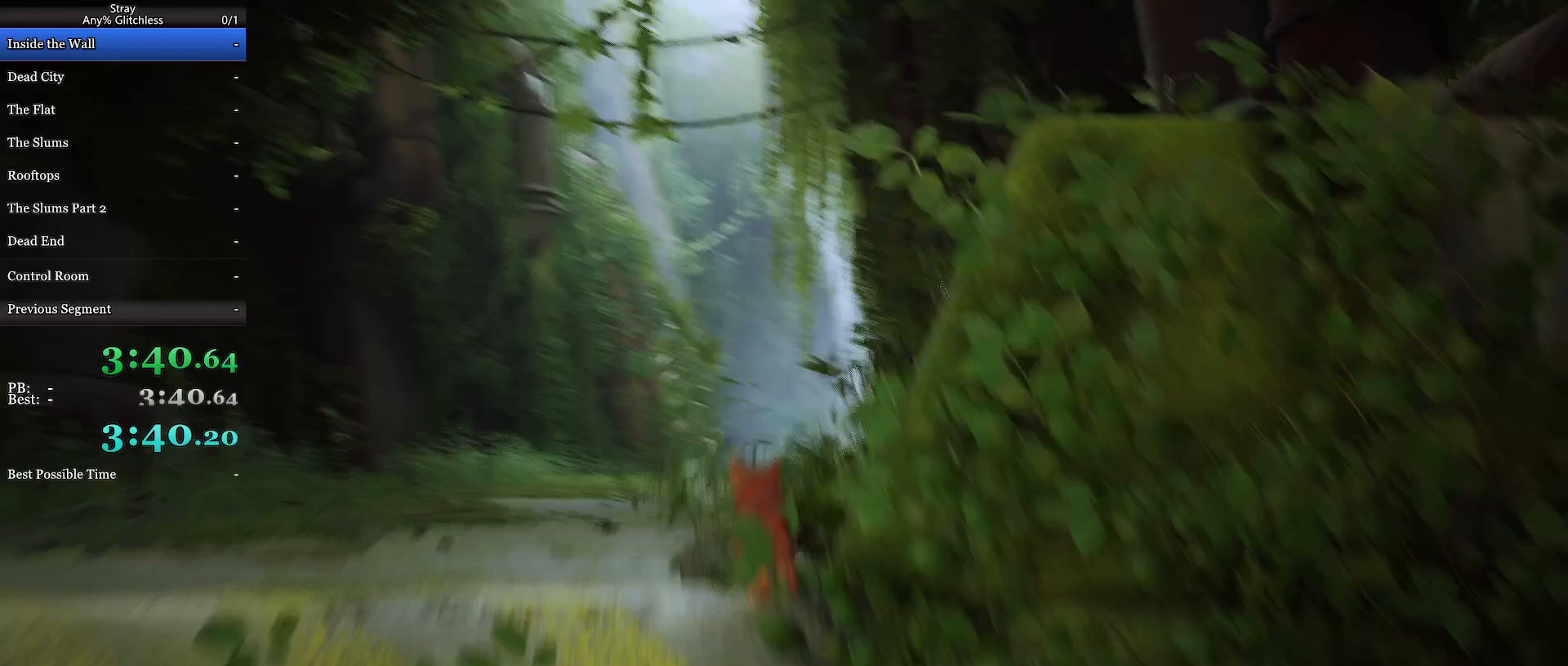
{"keys": ["shift", "w"], "mouse": [], "events": []}
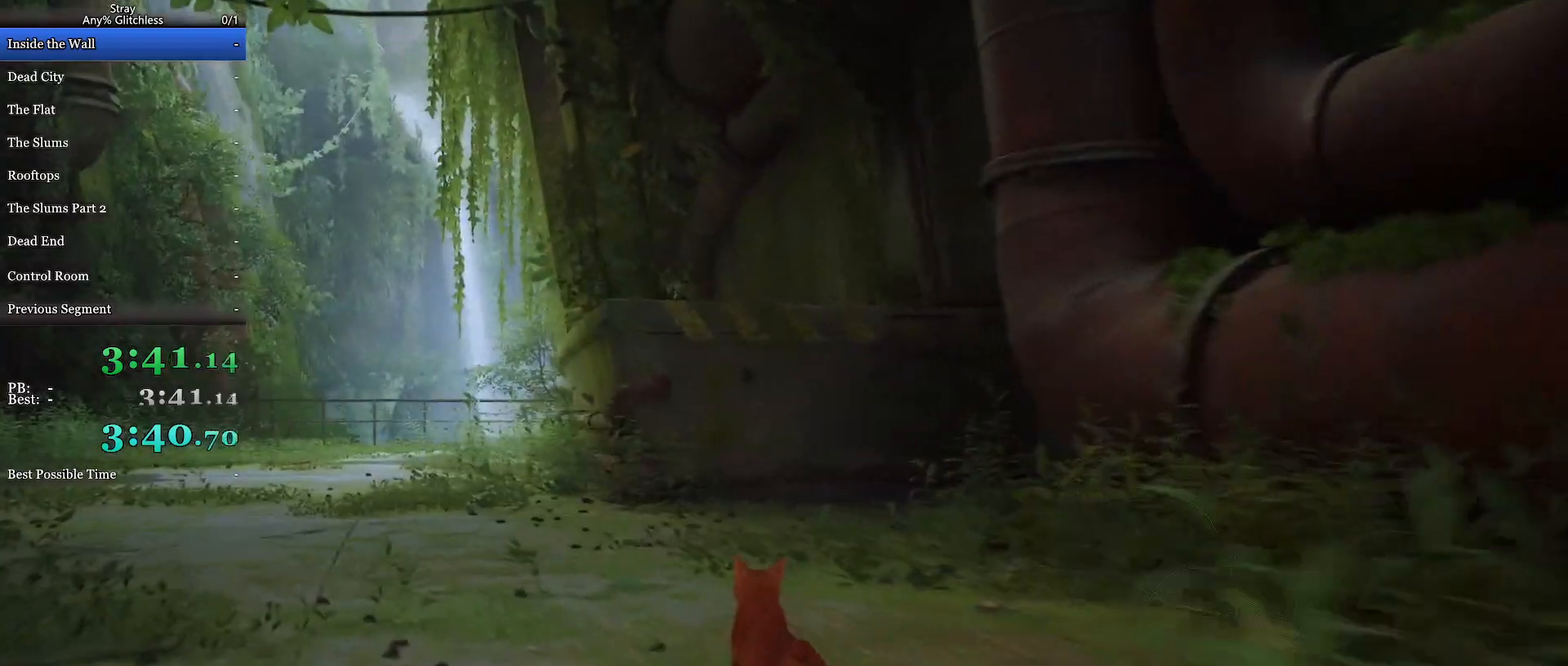
{"keys": ["shift", "space", "w"], "mouse": [], "events": [[267, "space", "down"], [400, "space", "up"], [433, "space", "down"]]}
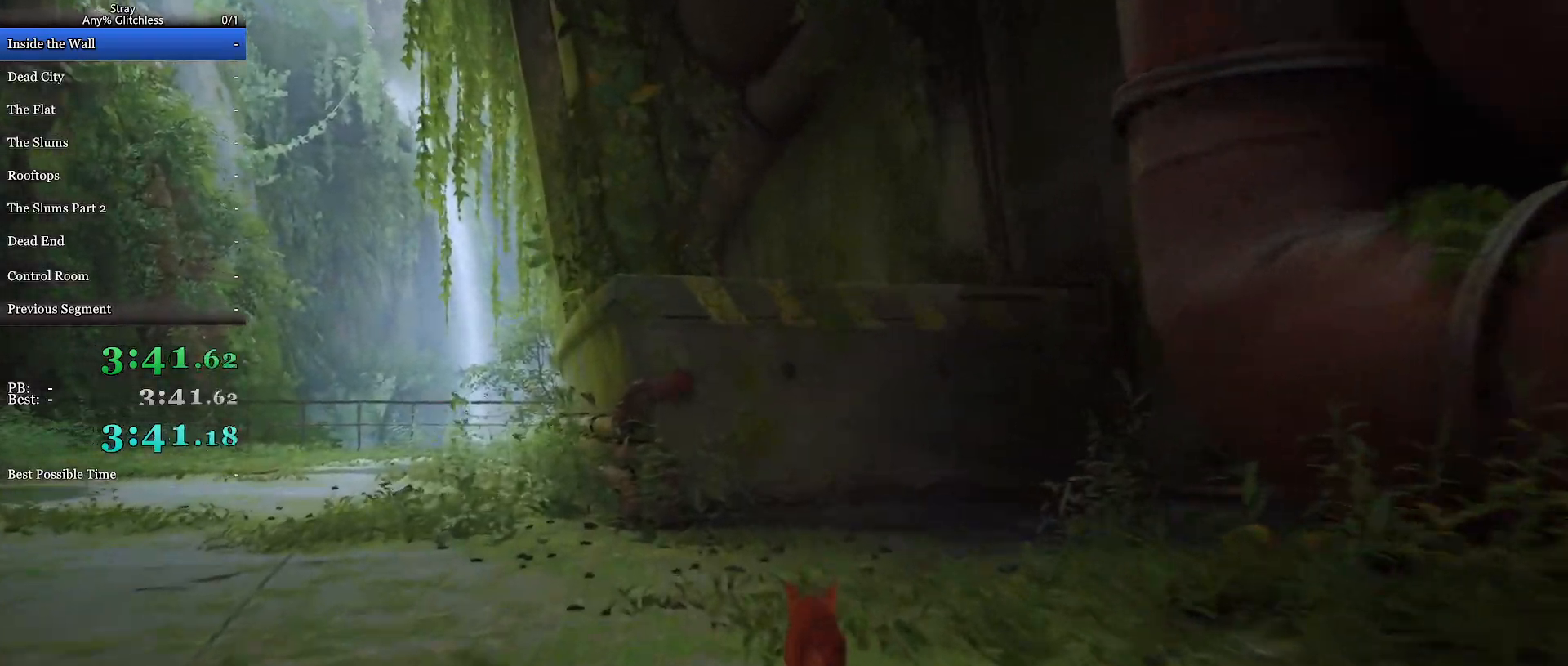
{"keys": ["shift", "space", "w"], "mouse": [], "events": [[33, "space", "up"], [133, "space", "down"], [233, "space", "up"], [300, "space", "down"], [400, "space", "up"], [500, "space", "down"]]}
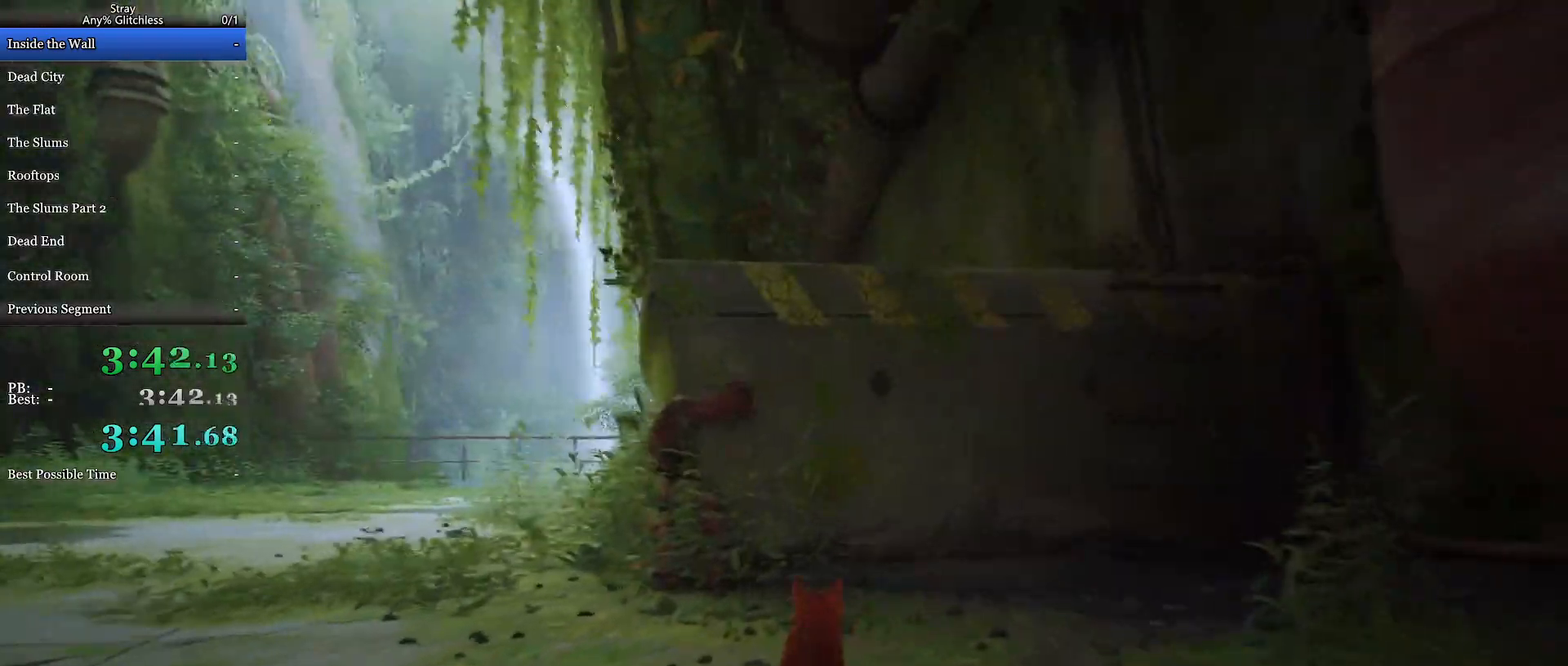
{"keys": ["shift", "w"], "mouse": [], "events": [[100, "space", "up"], [167, "space", "down"], [267, "space", "up"], [367, "space", "down"], [467, "space", "up"]]}
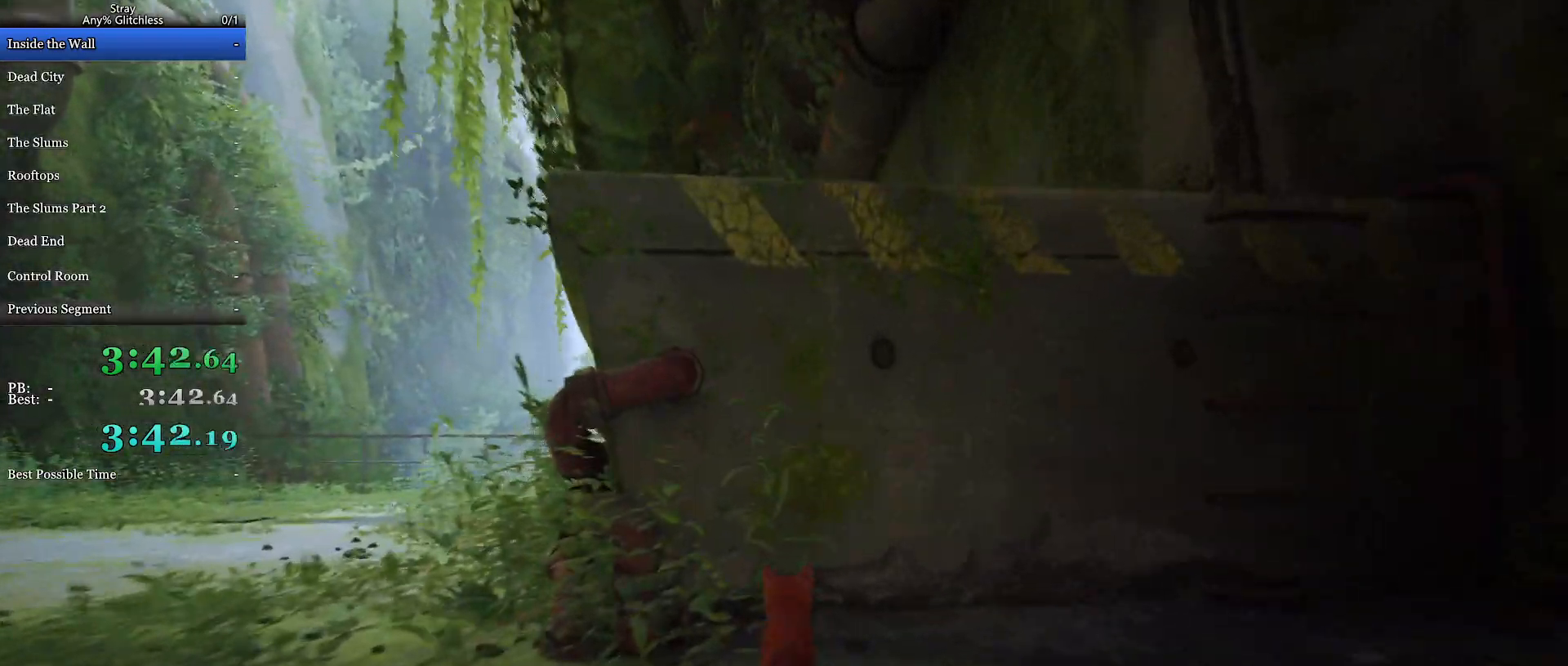
{"keys": ["shift", "w"], "mouse": [], "events": [[33, "space", "down"], [133, "space", "up"], [200, "space", "down"], [333, "space", "up"]]}
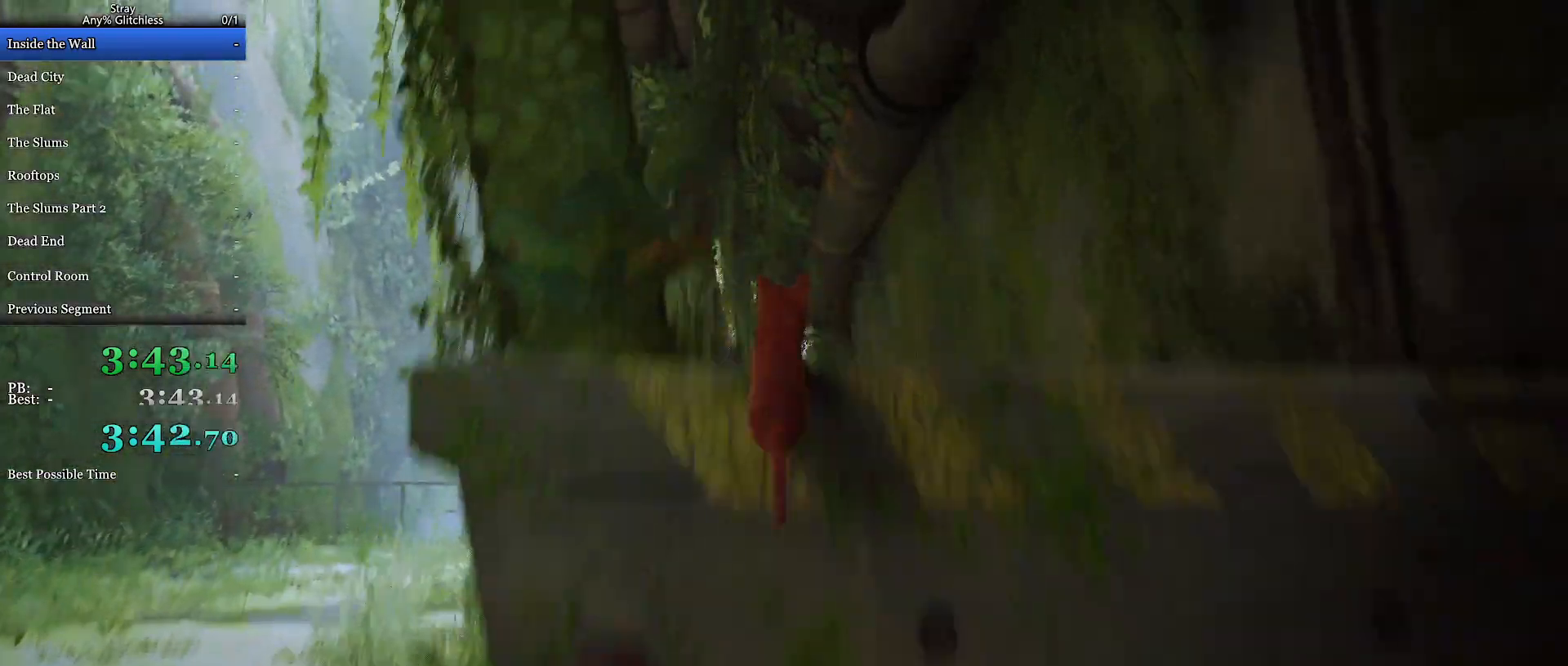
{"keys": ["shift", "w"], "mouse": [], "events": []}
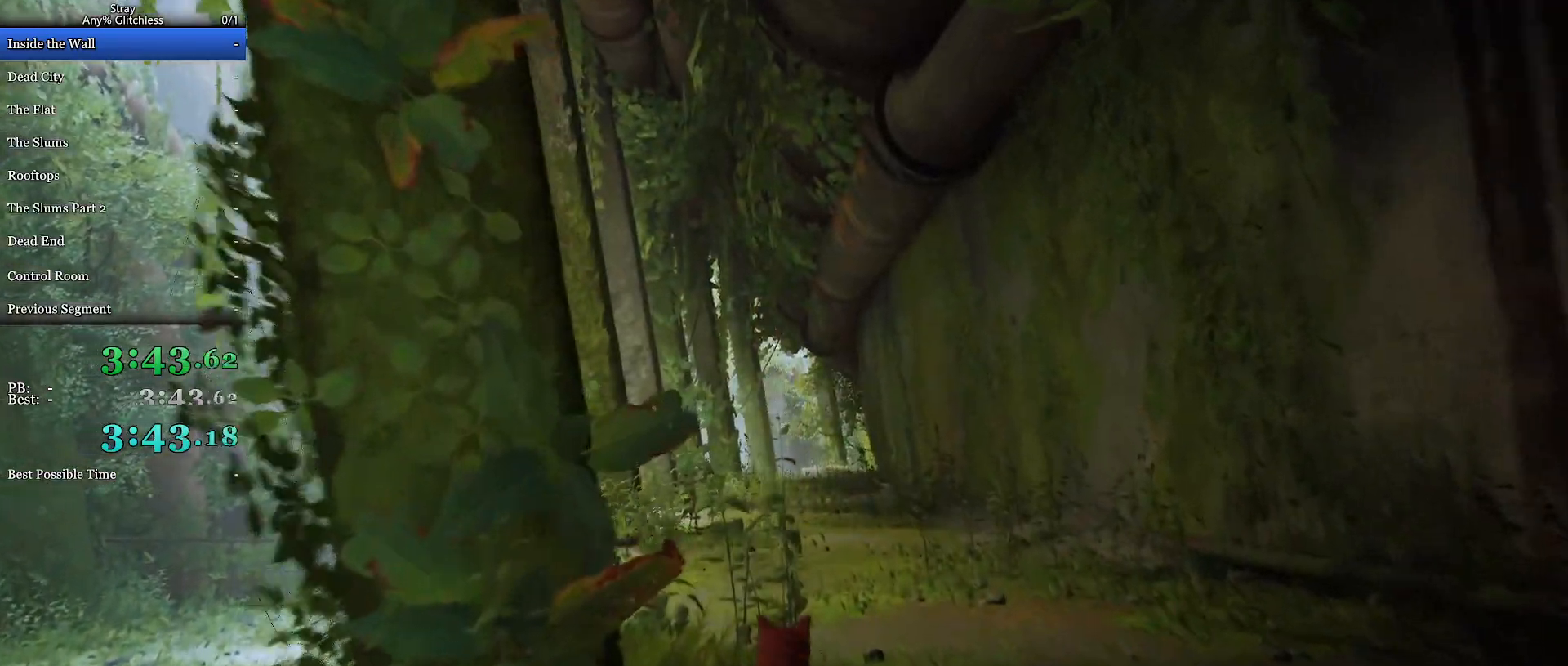
{"keys": ["shift", "w"], "mouse": [], "events": []}
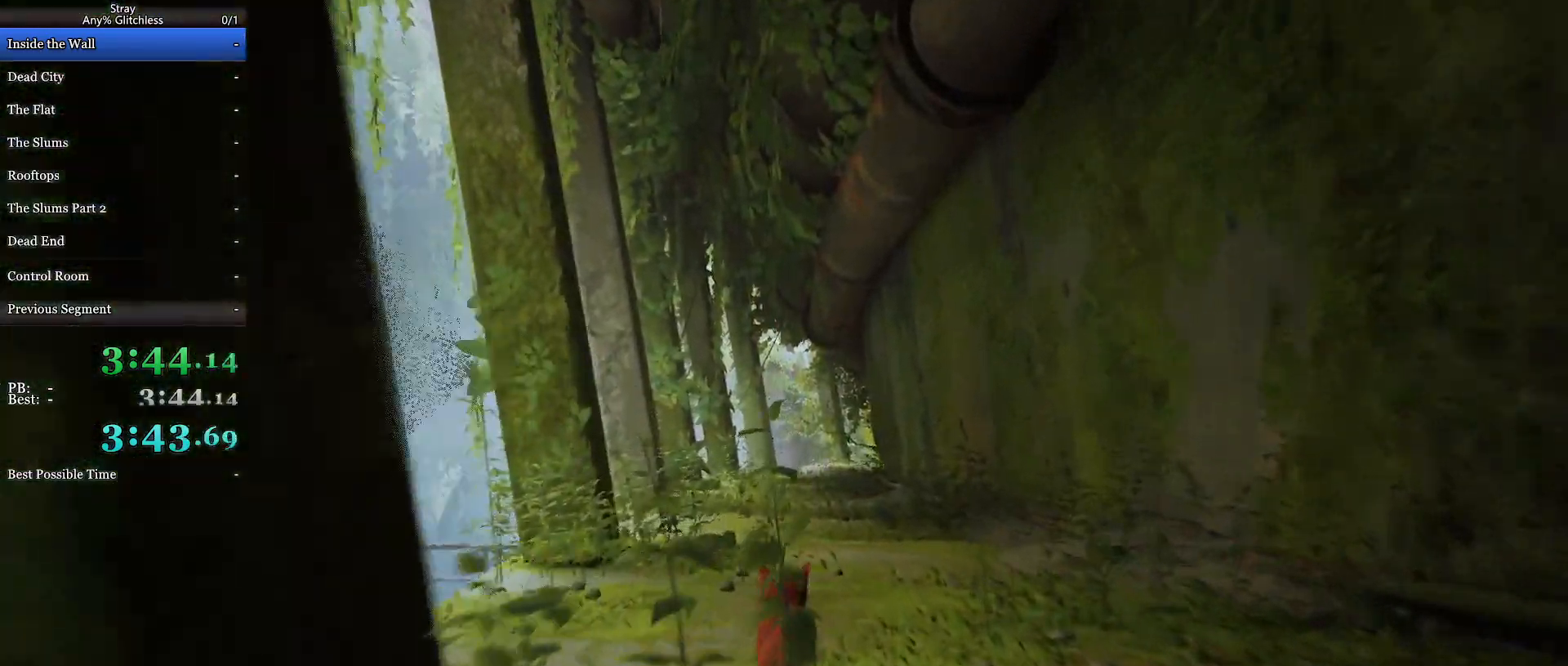
{"keys": ["shift", "w"], "mouse": [], "events": []}
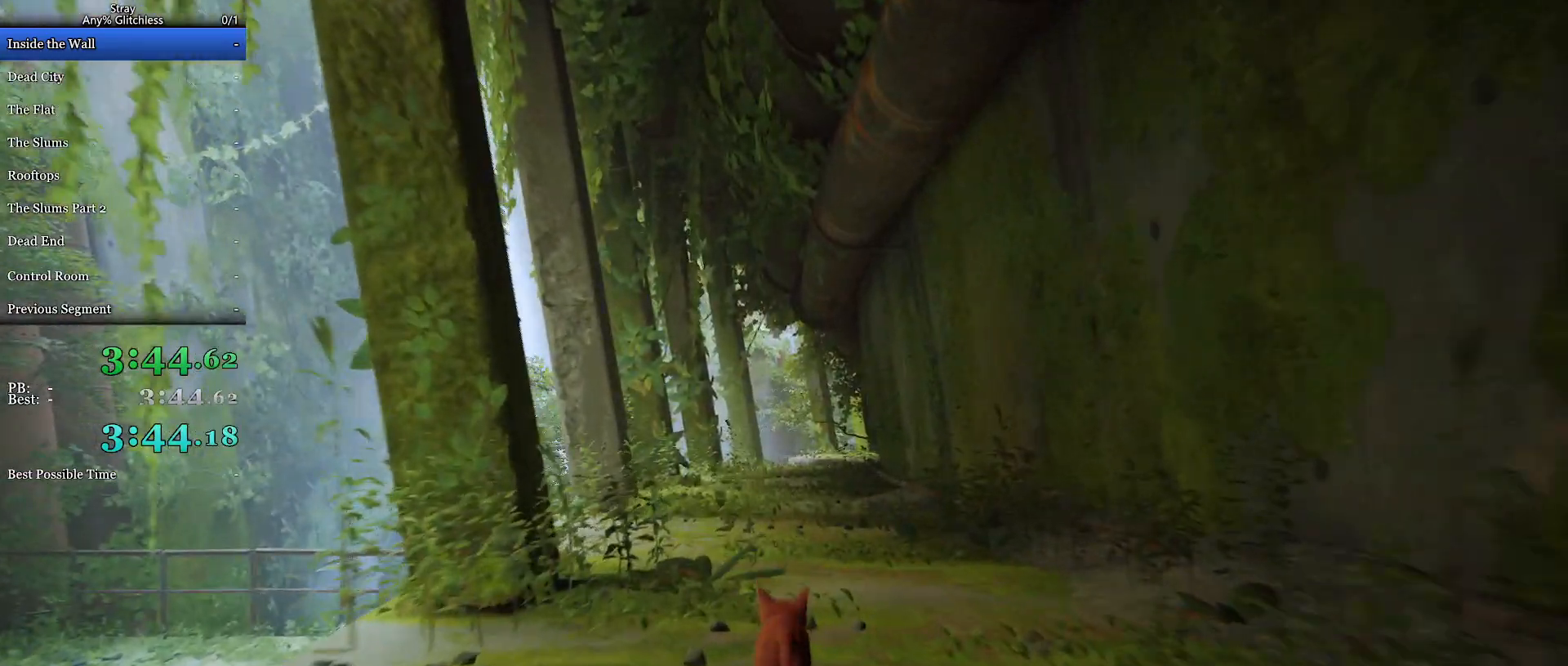
{"keys": ["shift", "w"], "mouse": [], "events": []}
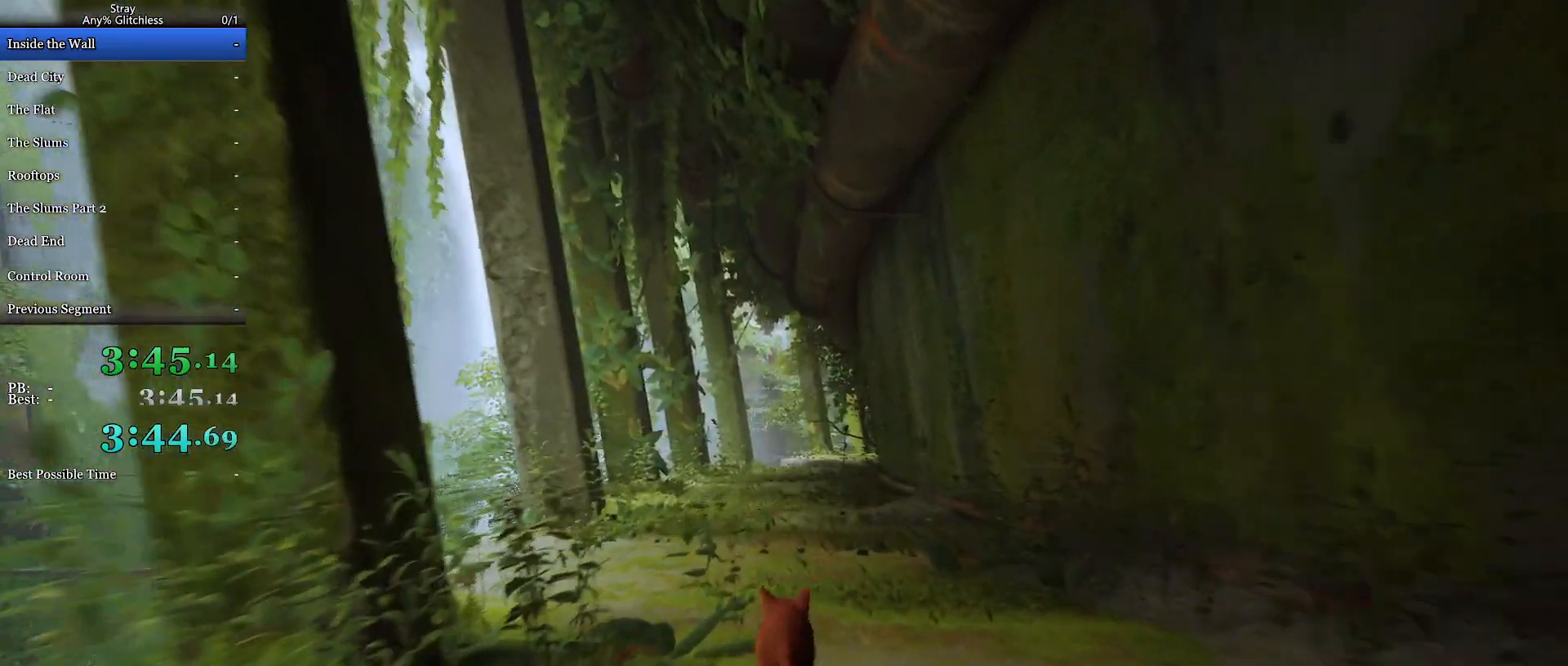
{"keys": ["shift", "w"], "mouse": [], "events": []}
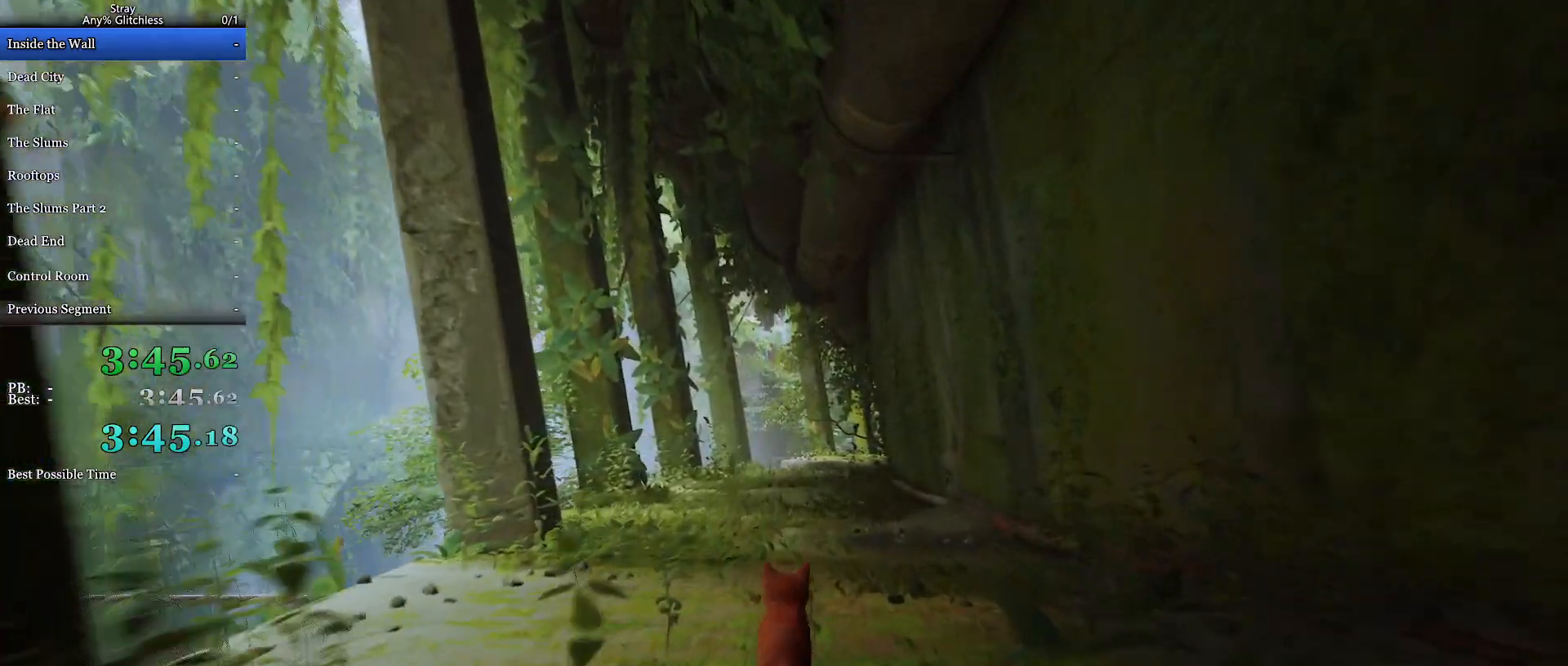
{"keys": ["shift", "w"], "mouse": [], "events": []}
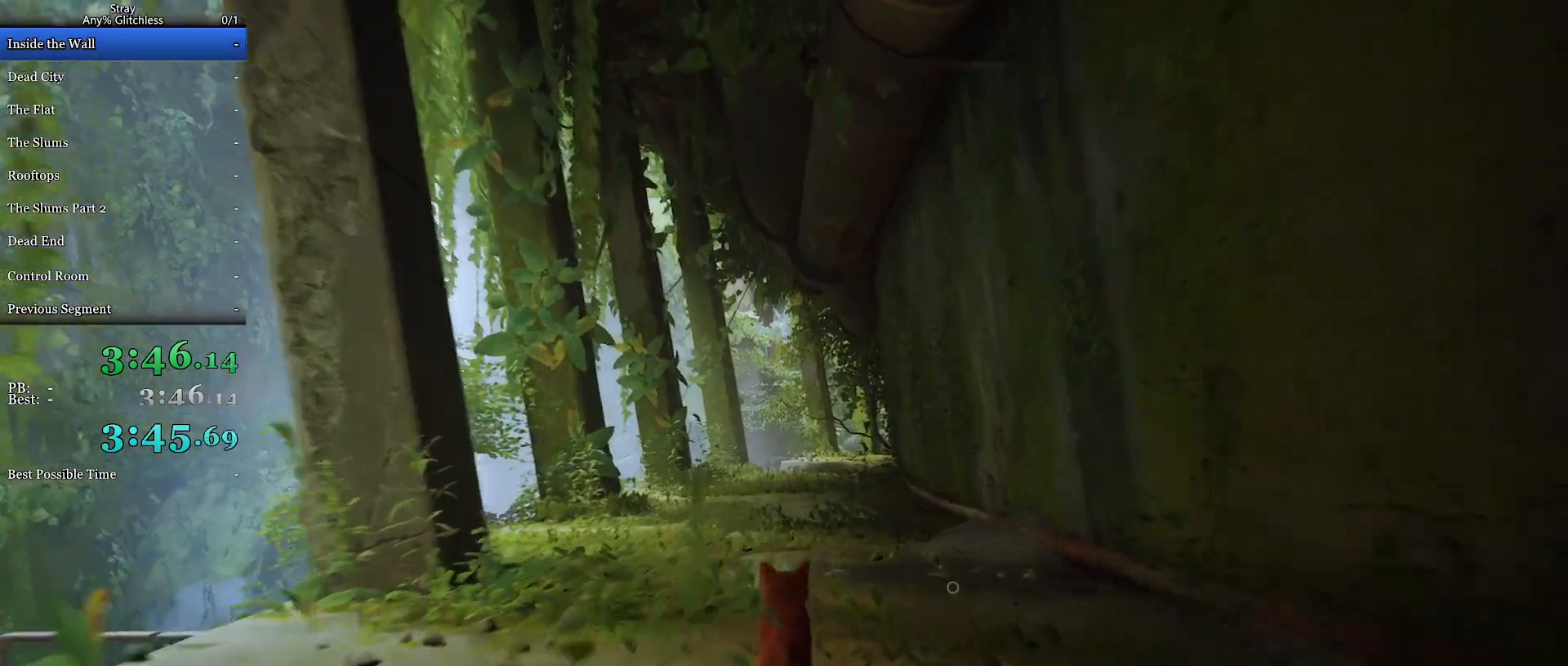
{"keys": ["shift", "w"], "mouse": [], "events": []}
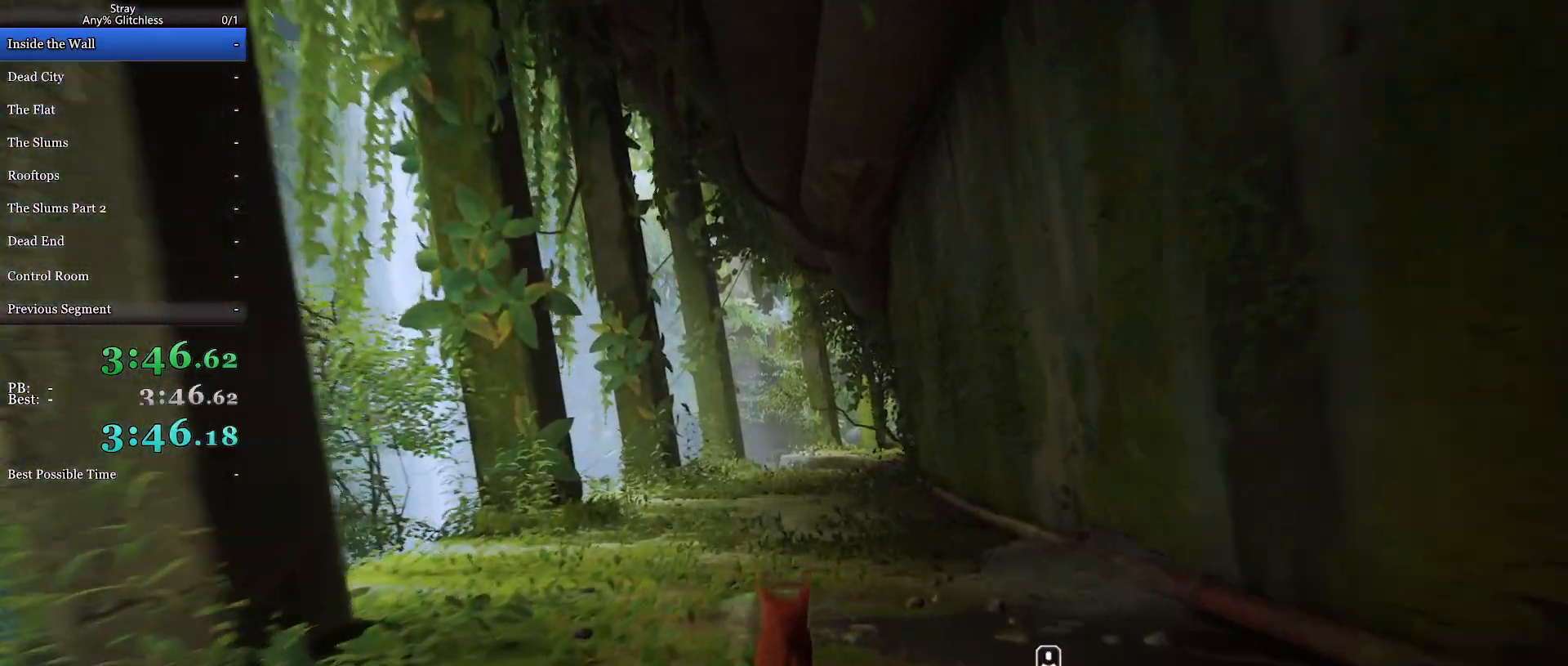
{"keys": ["shift", "w"], "mouse": [], "events": []}
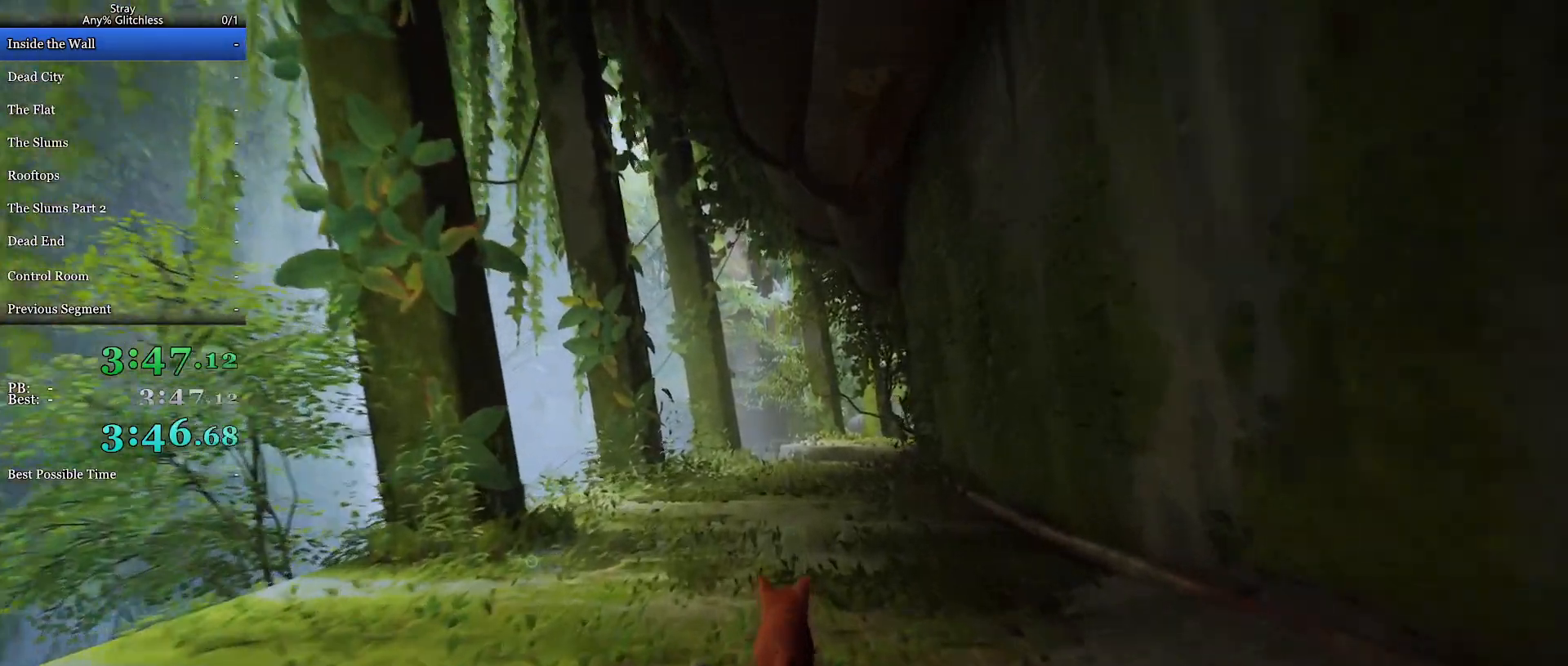
{"keys": ["shift", "w"], "mouse": [], "events": []}
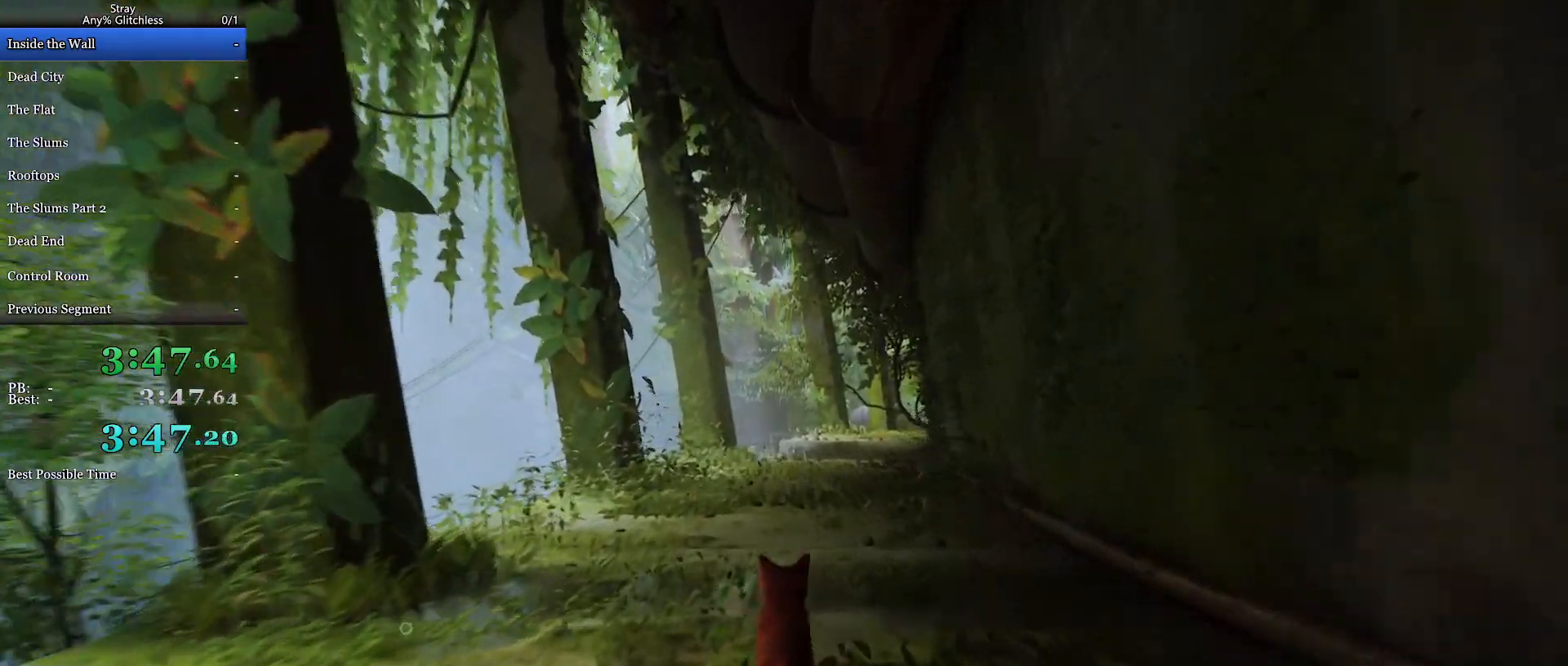
{"keys": ["shift", "w"], "mouse": [], "events": []}